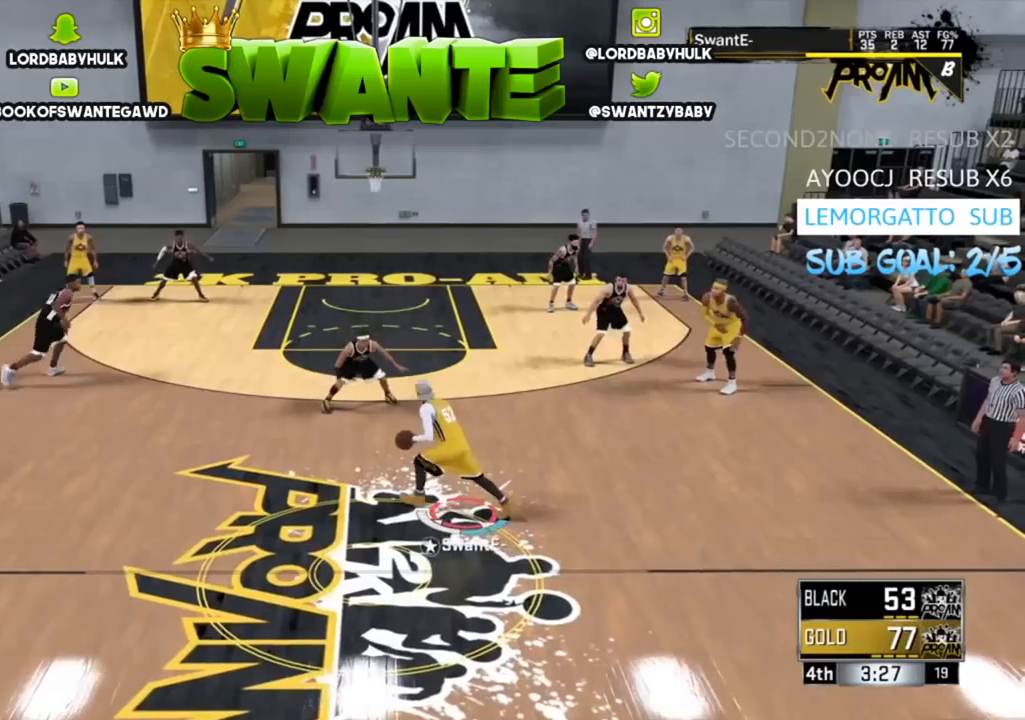
Gameplay with a controller (PlayStation layout); each line is a JSON object with the inputs held at the frame after it. "events" lists button and stick changes between this image and that frame as [ms after this image, input, new state], when the widget could be followed in between.
{"buttons": ["R2"], "left_stick": "up", "right_stick": "center", "events": [[150, "left_stick", "up"], [350, "right_stick", "down"], [417, "right_stick", "center"]]}
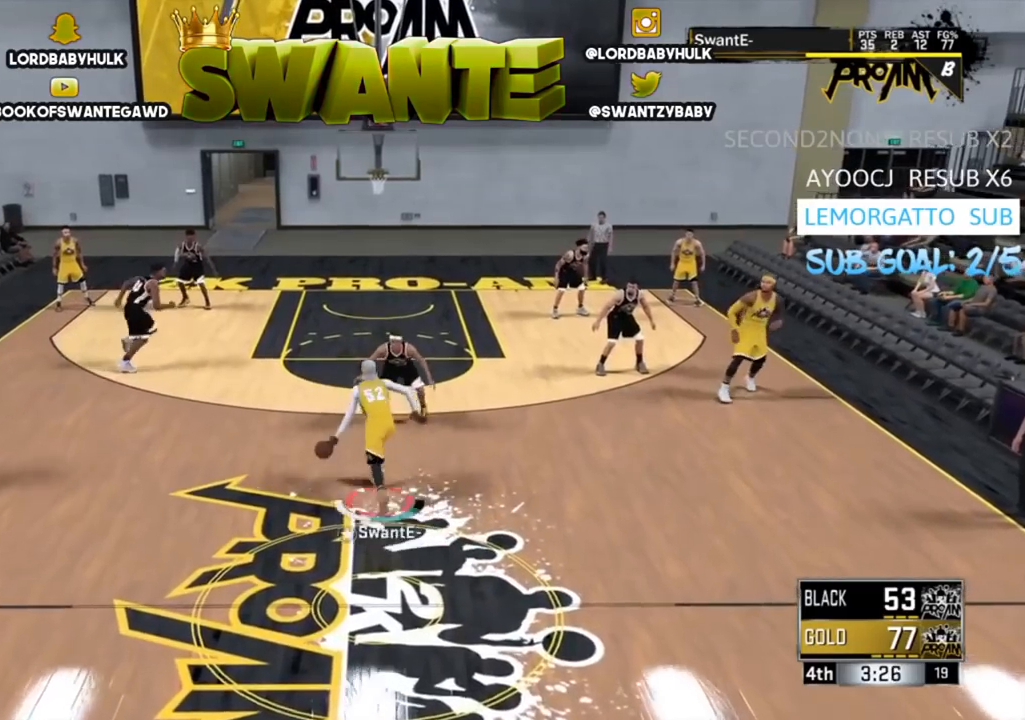
{"buttons": [], "left_stick": "center", "right_stick": "center", "events": [[183, "R2", "up"], [250, "left_stick", "center"]]}
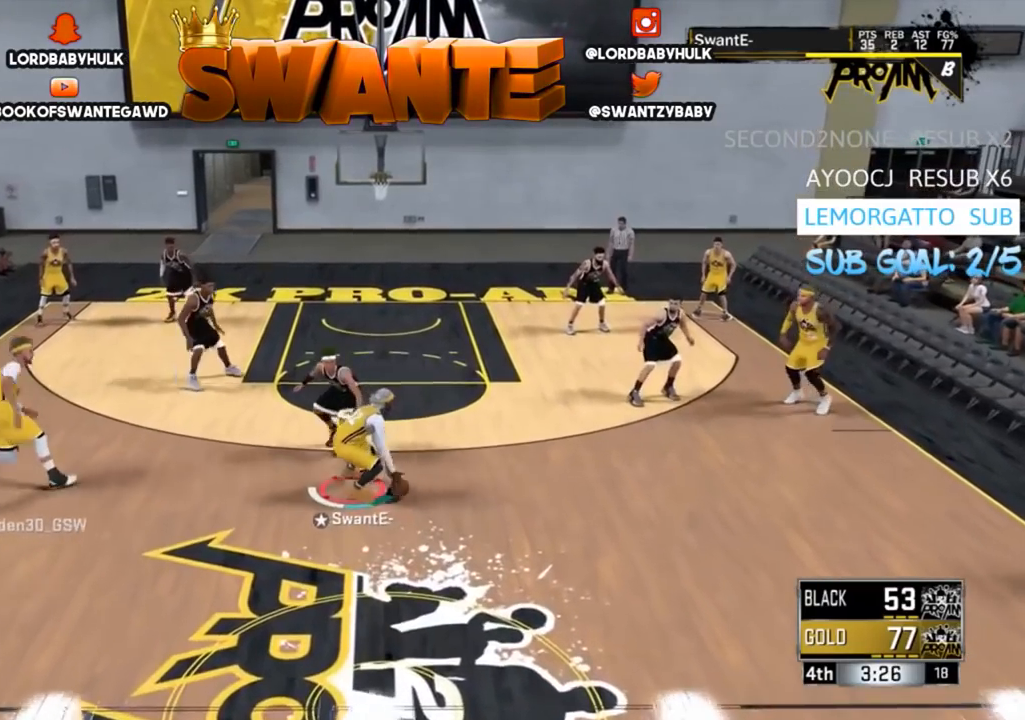
{"buttons": [], "left_stick": "center", "right_stick": "center", "events": []}
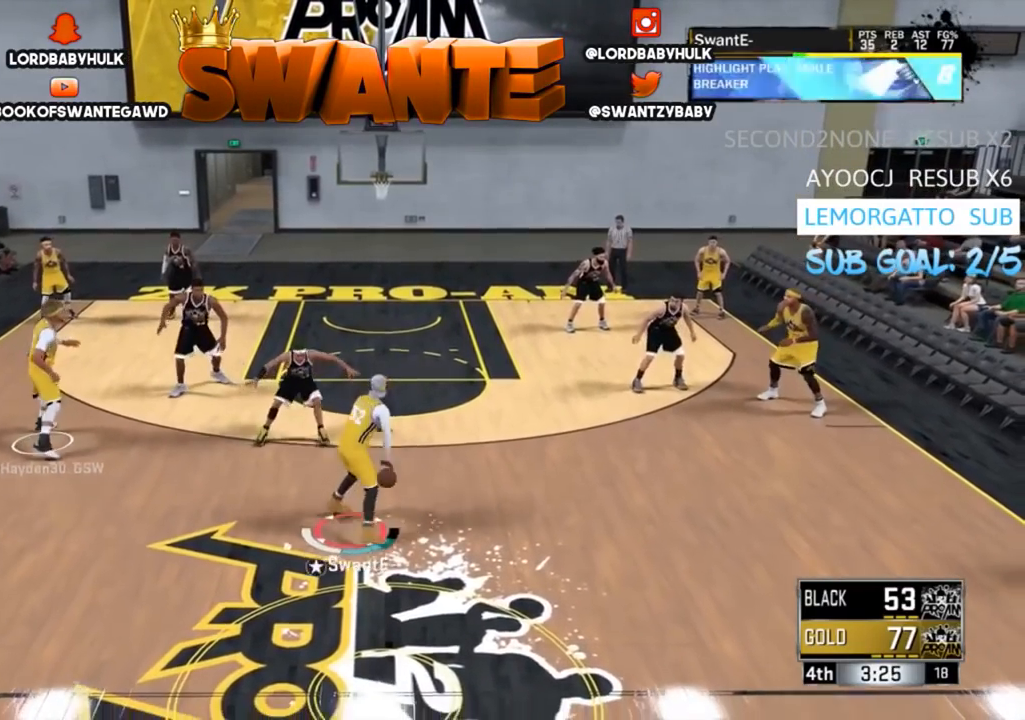
{"buttons": [], "left_stick": "center", "right_stick": "center", "events": []}
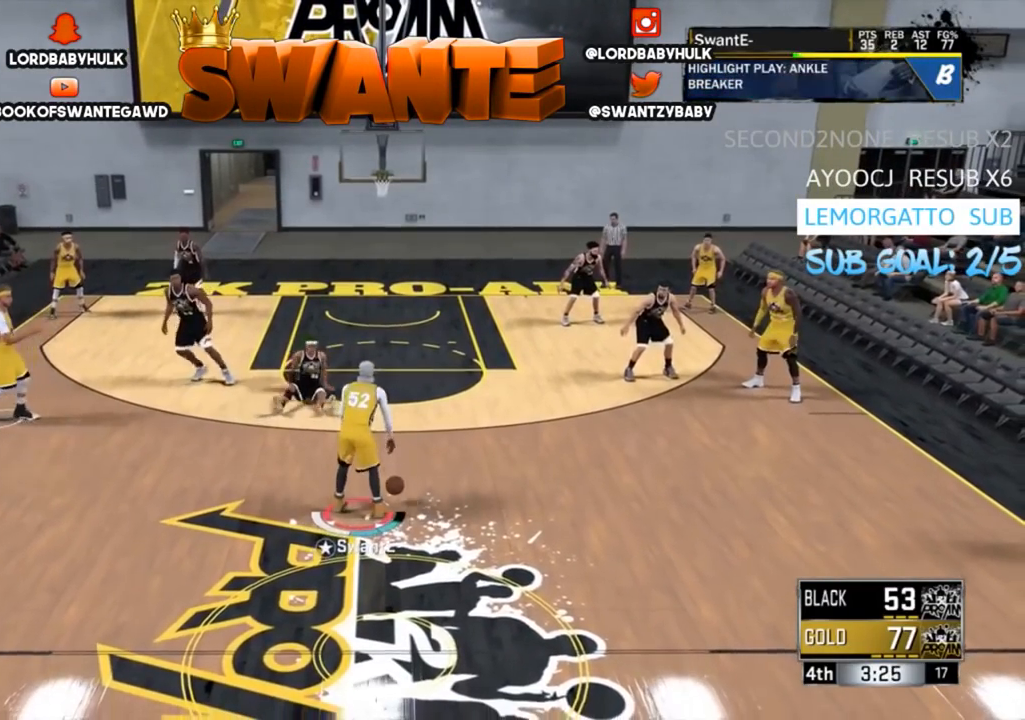
{"buttons": [], "left_stick": "center", "right_stick": "center", "events": [[267, "right_stick", "up"], [367, "right_stick", "center"]]}
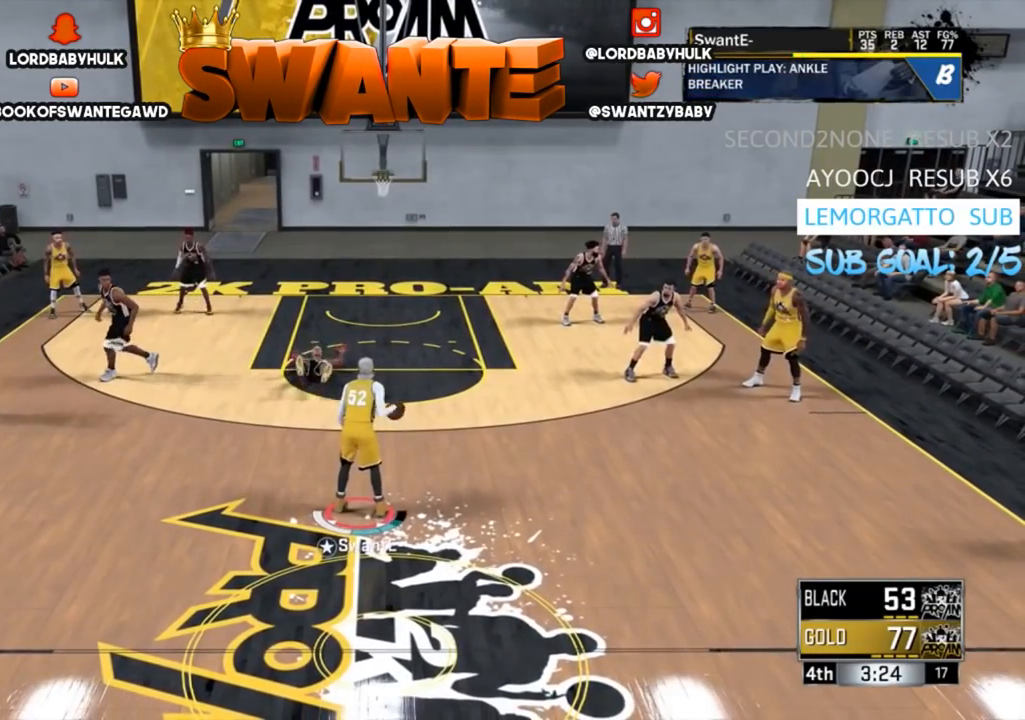
{"buttons": ["R2"], "left_stick": "up-right", "right_stick": "center", "events": [[167, "R2", "down"], [200, "left_stick", "up-right"]]}
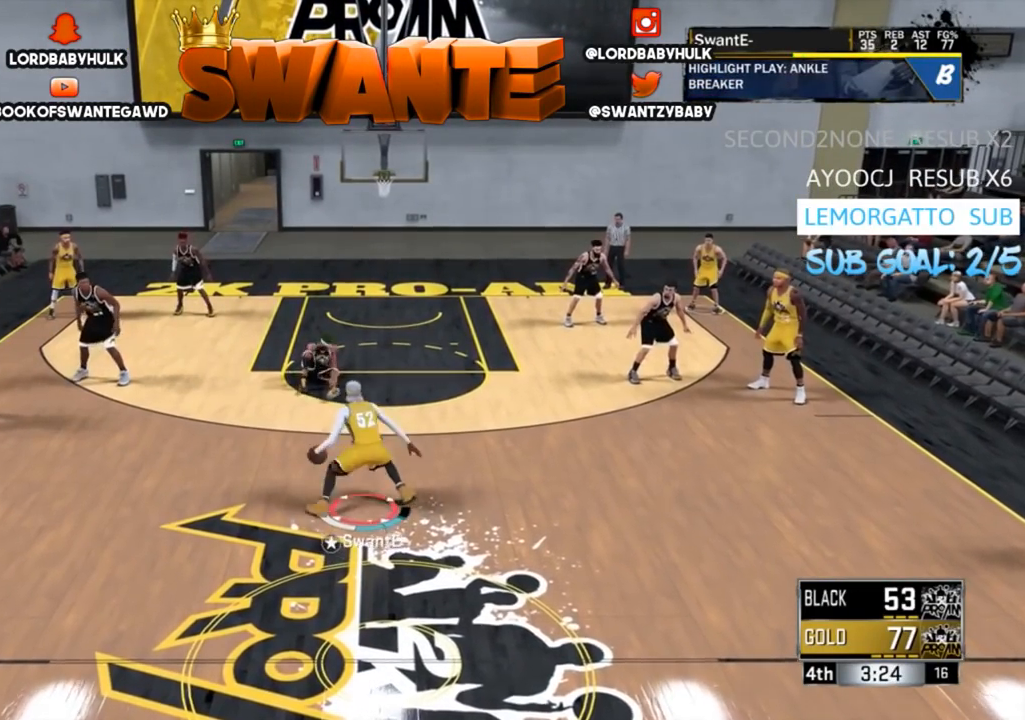
{"buttons": [], "left_stick": "center", "right_stick": "center", "events": [[183, "R2", "up"], [183, "left_stick", "center"]]}
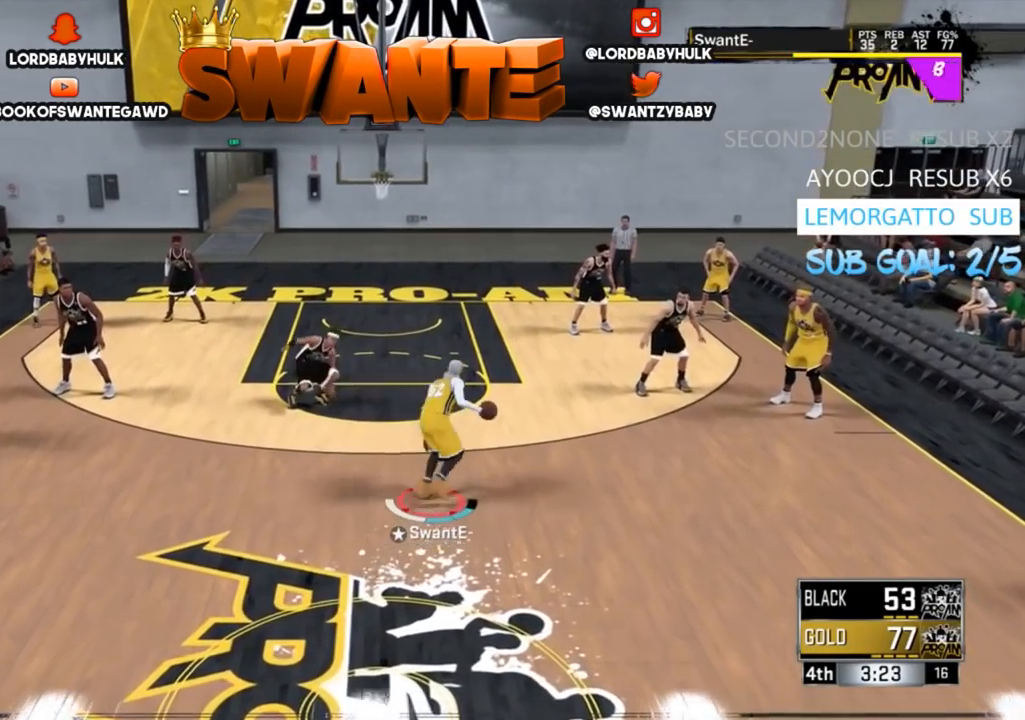
{"buttons": ["SQUARE"], "left_stick": "center", "right_stick": "center", "events": [[50, "SQUARE", "down"]]}
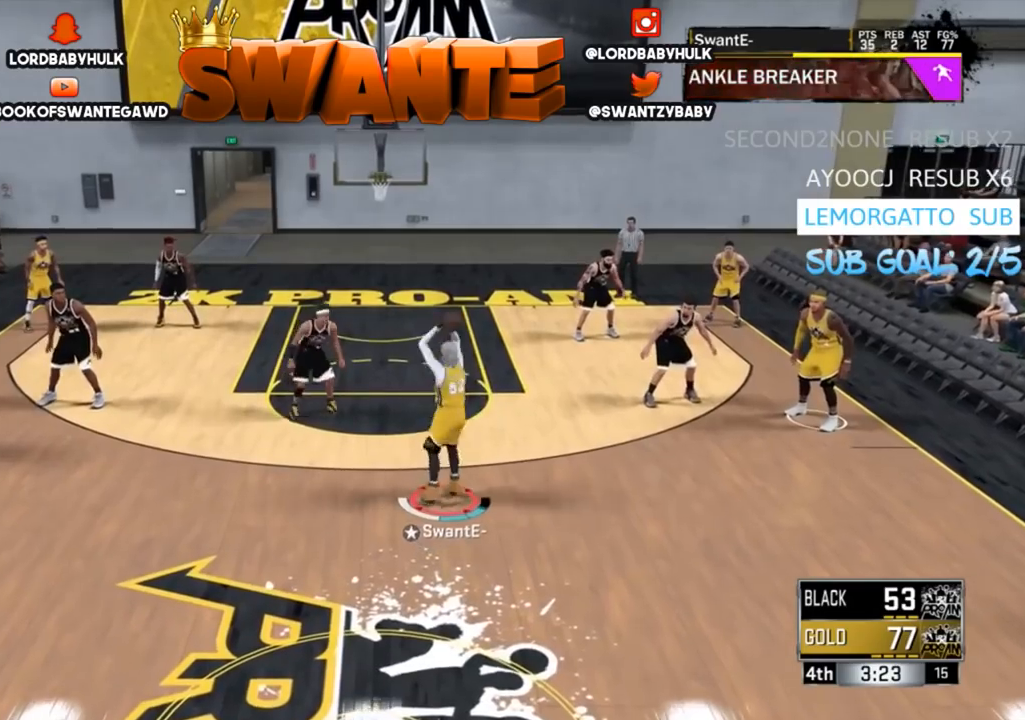
{"buttons": [], "left_stick": "center", "right_stick": "center", "events": [[217, "SQUARE", "up"]]}
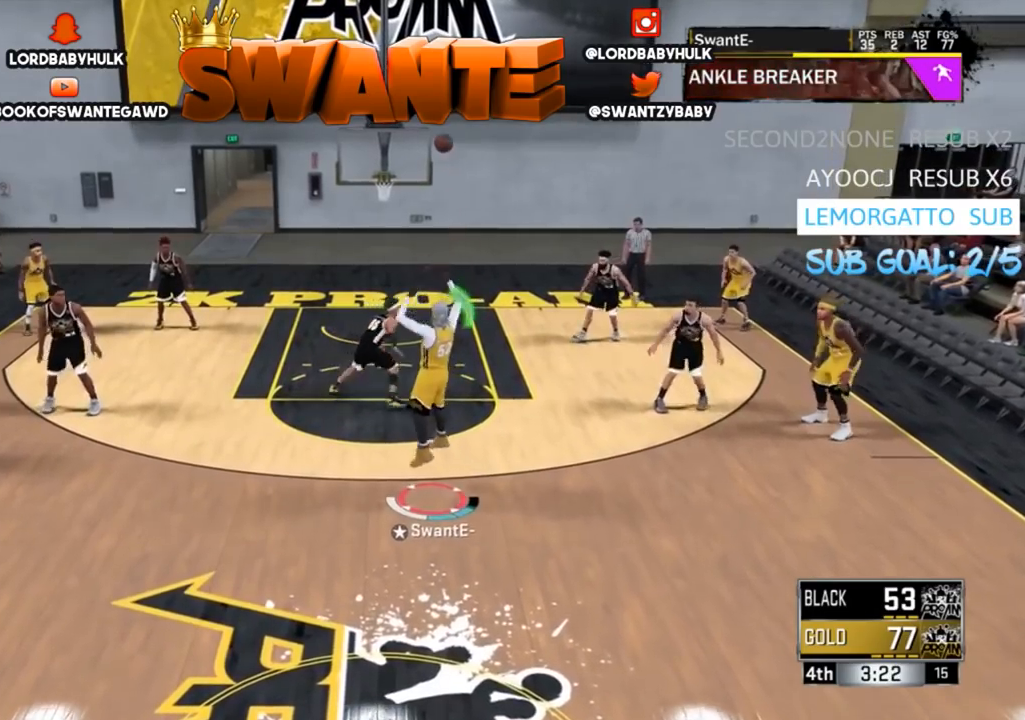
{"buttons": [], "left_stick": "center", "right_stick": "center", "events": []}
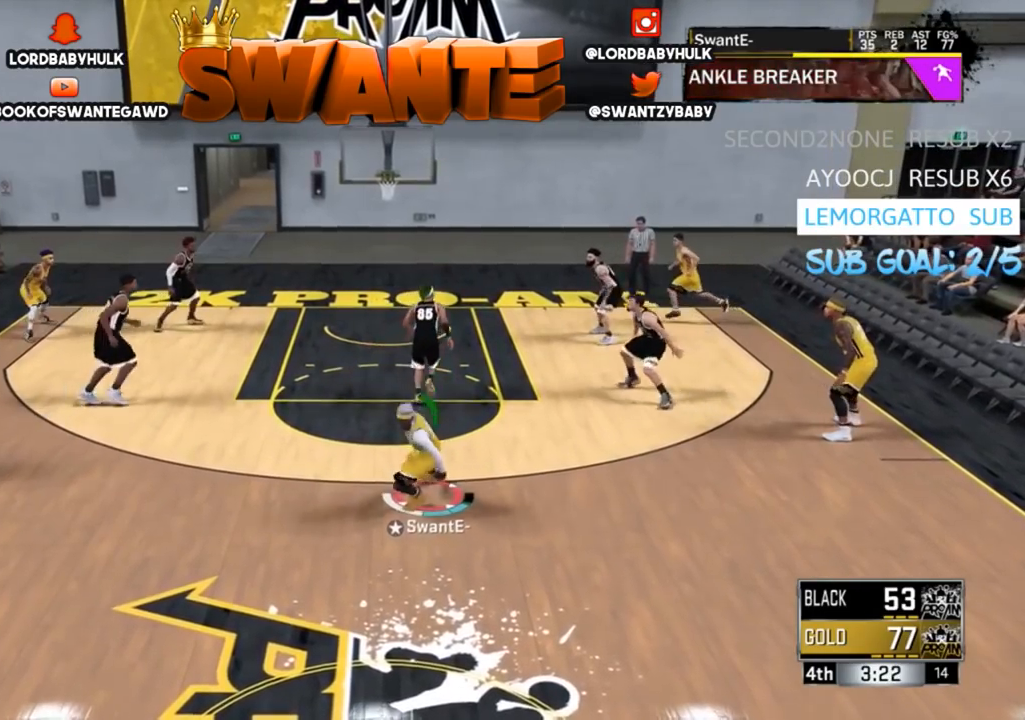
{"buttons": [], "left_stick": "center", "right_stick": "center", "events": []}
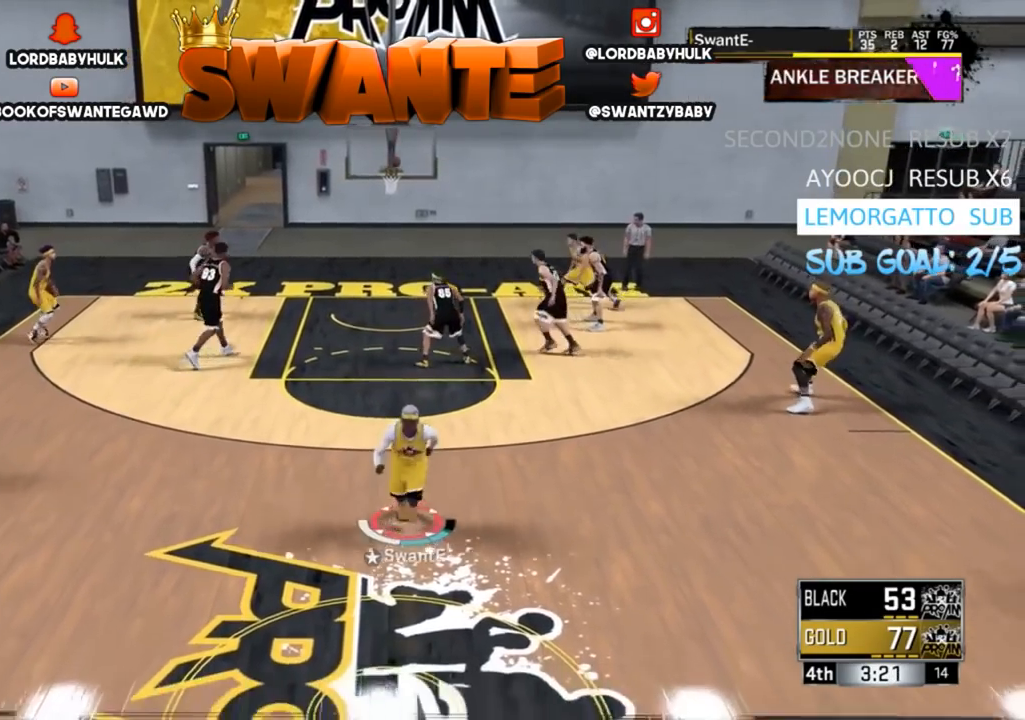
{"buttons": [], "left_stick": "center", "right_stick": "center", "events": []}
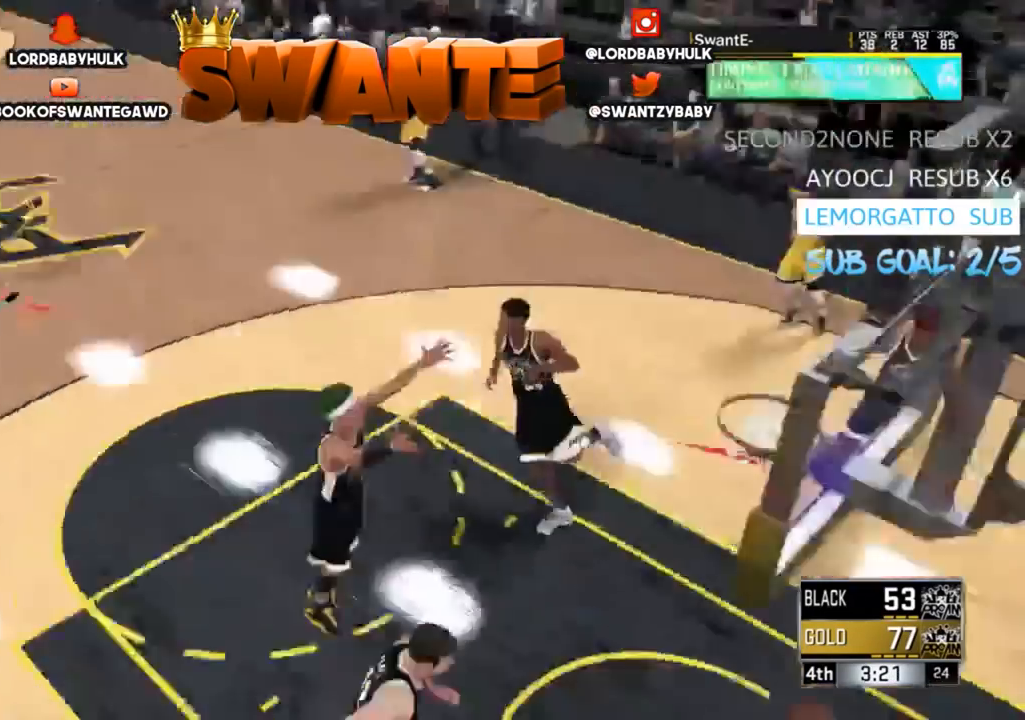
{"buttons": [], "left_stick": "center", "right_stick": "center", "events": []}
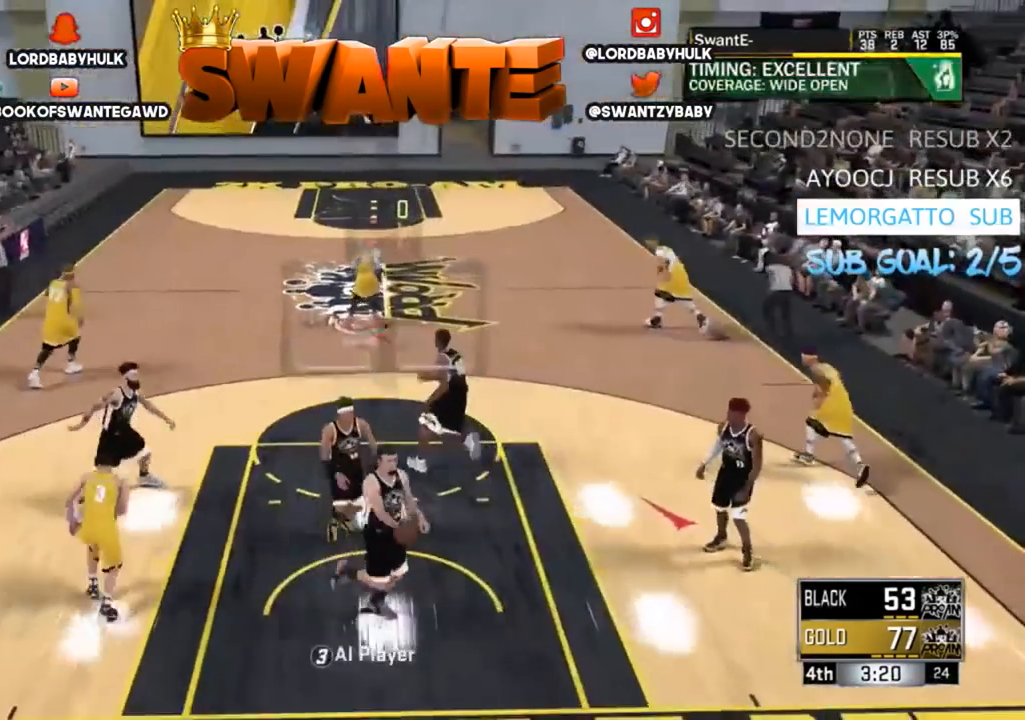
{"buttons": [], "left_stick": "center", "right_stick": "center", "events": []}
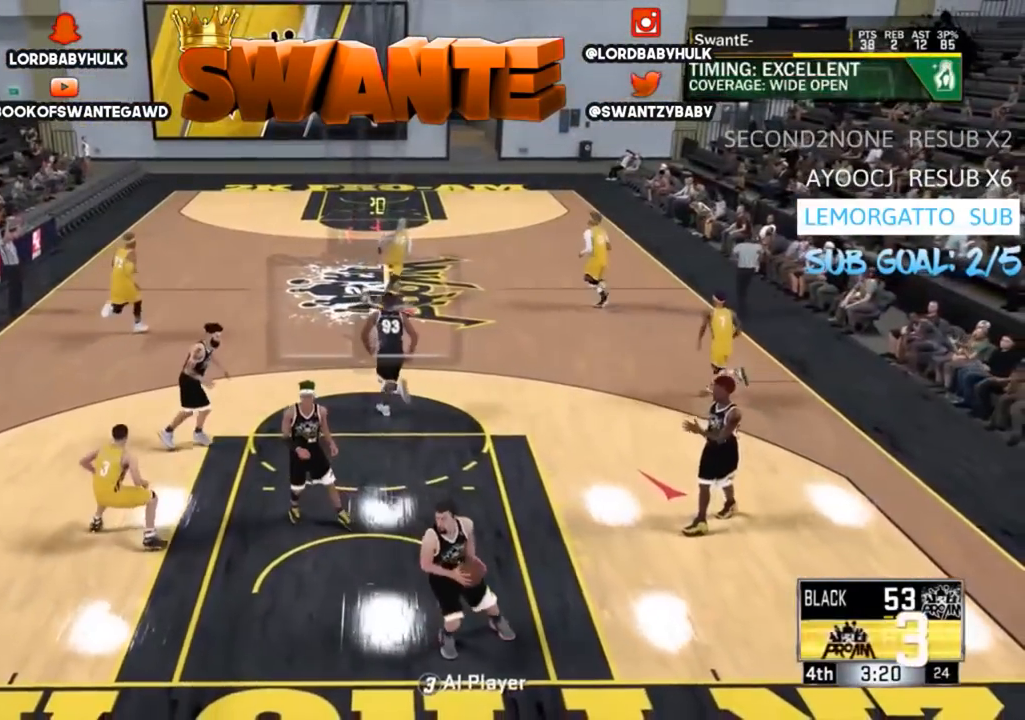
{"buttons": [], "left_stick": "center", "right_stick": "center", "events": []}
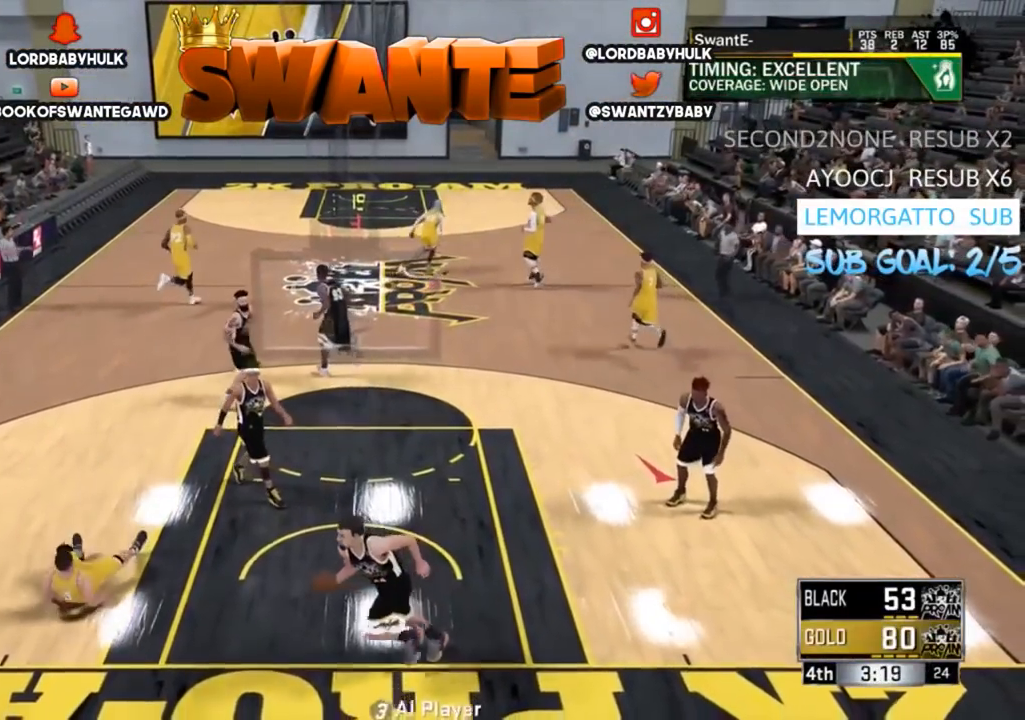
{"buttons": [], "left_stick": "center", "right_stick": "center", "events": []}
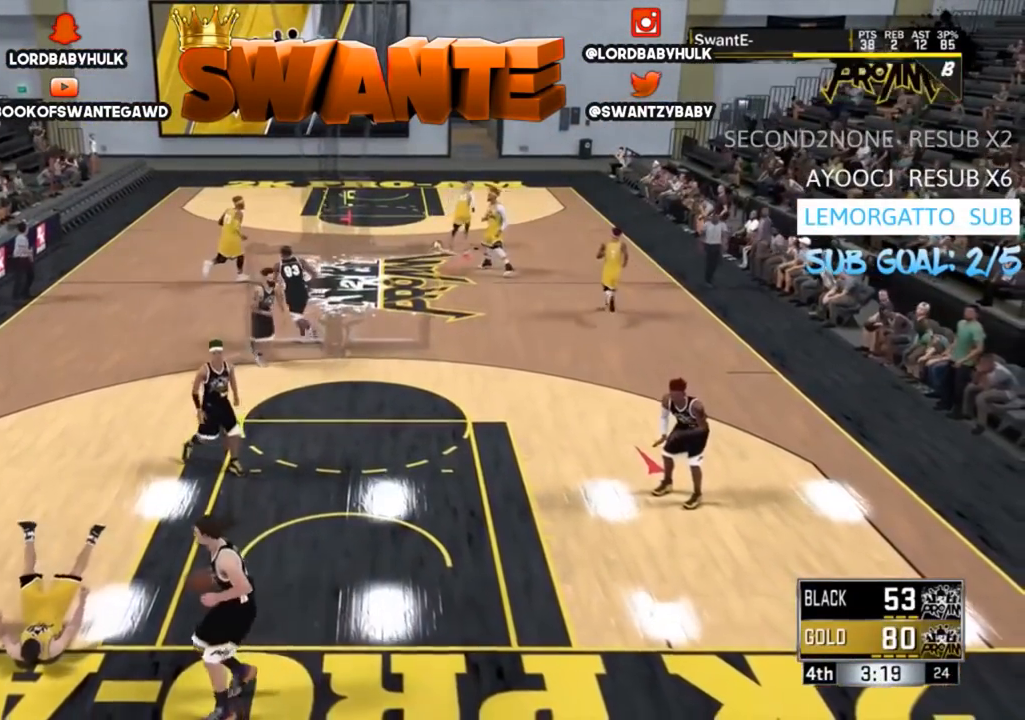
{"buttons": [], "left_stick": "down-left", "right_stick": "center", "events": [[433, "left_stick", "down-left"]]}
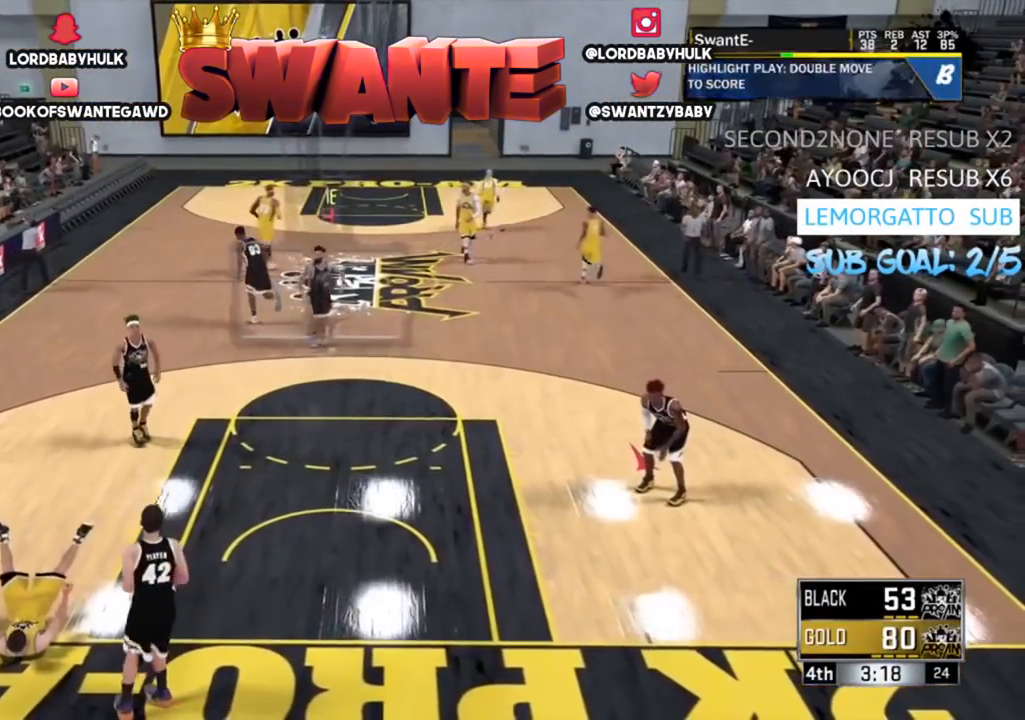
{"buttons": [], "left_stick": "down-left", "right_stick": "center", "events": []}